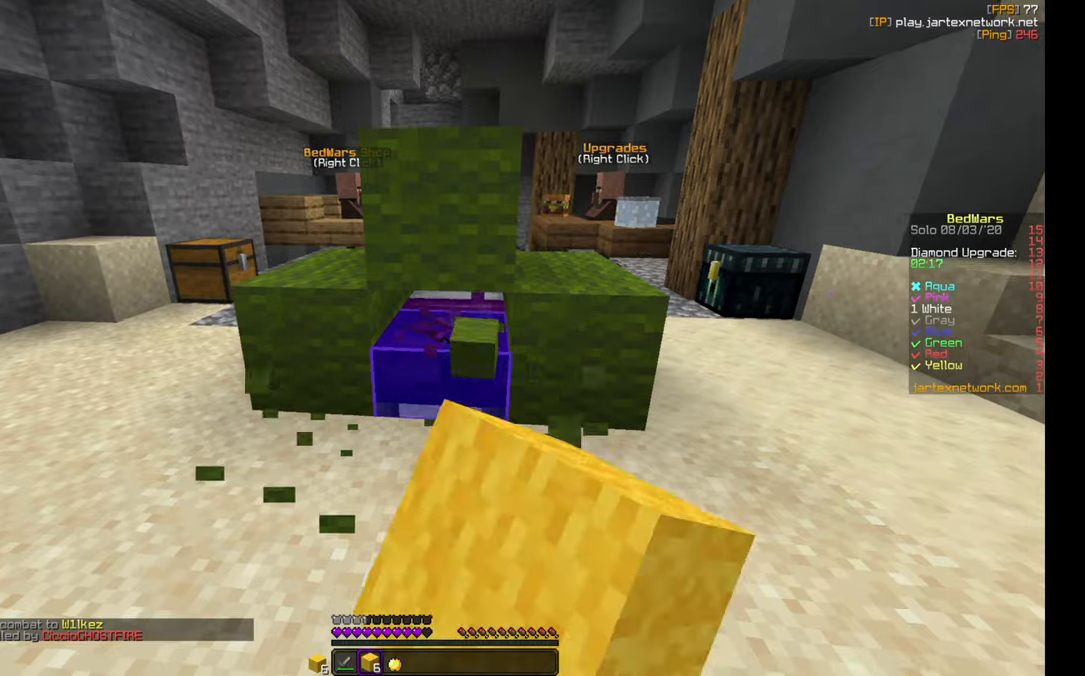
Gameplay with keyboard and mouse; each line is a JSON object with the keys and mouse buttons held at the frame after it. "events" lists presses ("down") and releases ("up") of "a", "d", "s", "w", "mouse_left" and "mouse_right" between this image and that frame as [ms after this image, input, new state], when the widget could be followed in between. "mouse_left", "mouse_right" = the "left", "right" buttons of the "mouse" list. No other keys are recorded. Fast repeated clicks can show as one long hold. Mouse movement is not recorded.
{"keys": ["w"], "mouse": [], "events": [[167, "w", "down"], [200, "d", "down"], [250, "mouse_left", "up"], [367, "d", "up"]]}
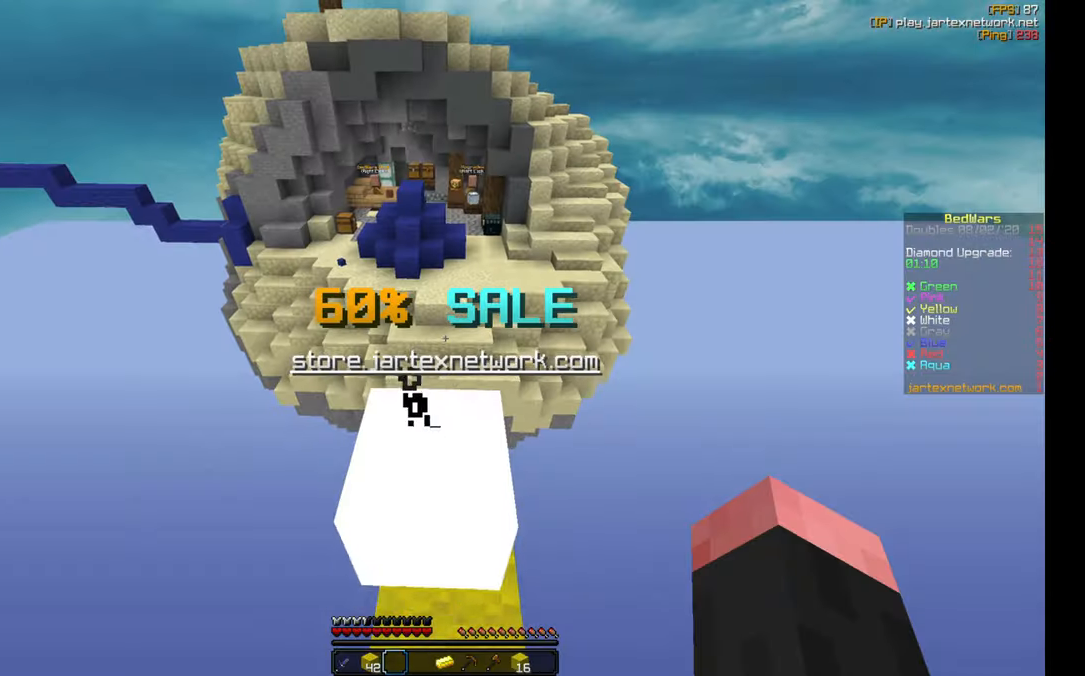
{"keys": ["s"], "mouse": ["right"], "events": [[383, "w", "up"], [450, "mouse_right", "down"], [500, "s", "down"]]}
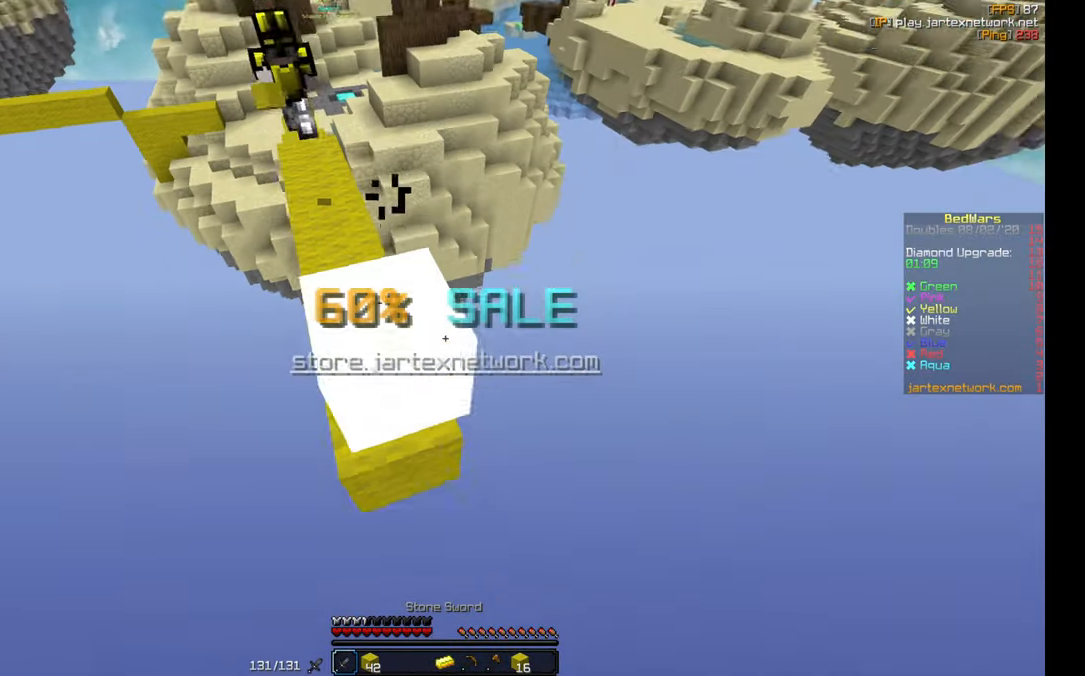
{"keys": [], "mouse": [], "events": [[433, "mouse_right", "up"], [433, "s", "up"]]}
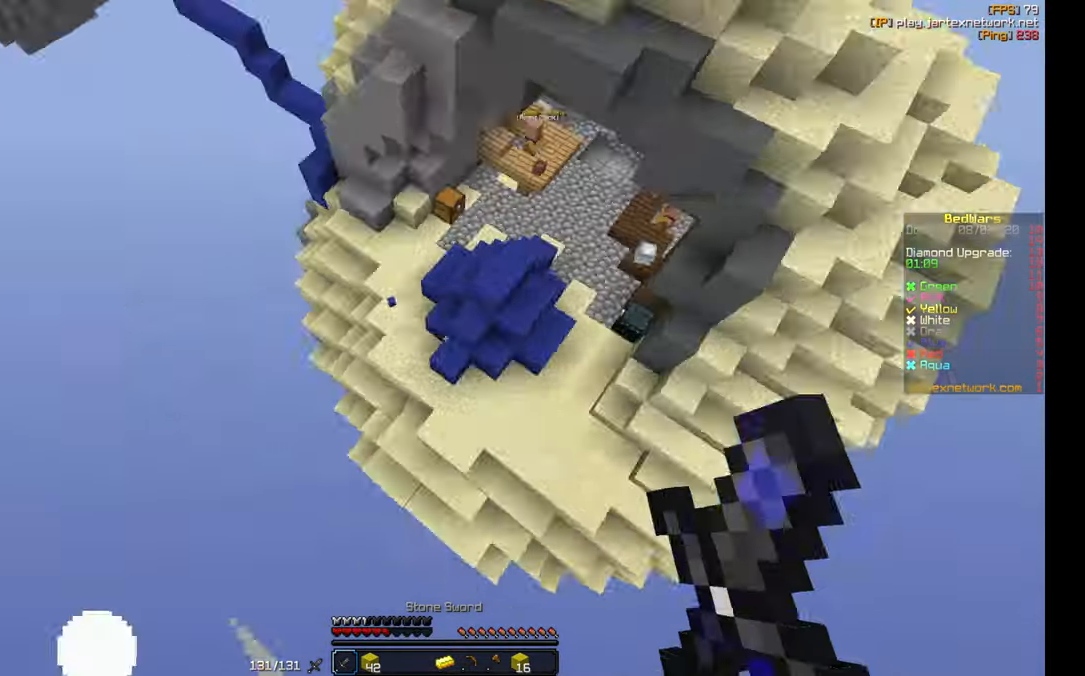
{"keys": ["w"], "mouse": [], "events": [[33, "w", "down"]]}
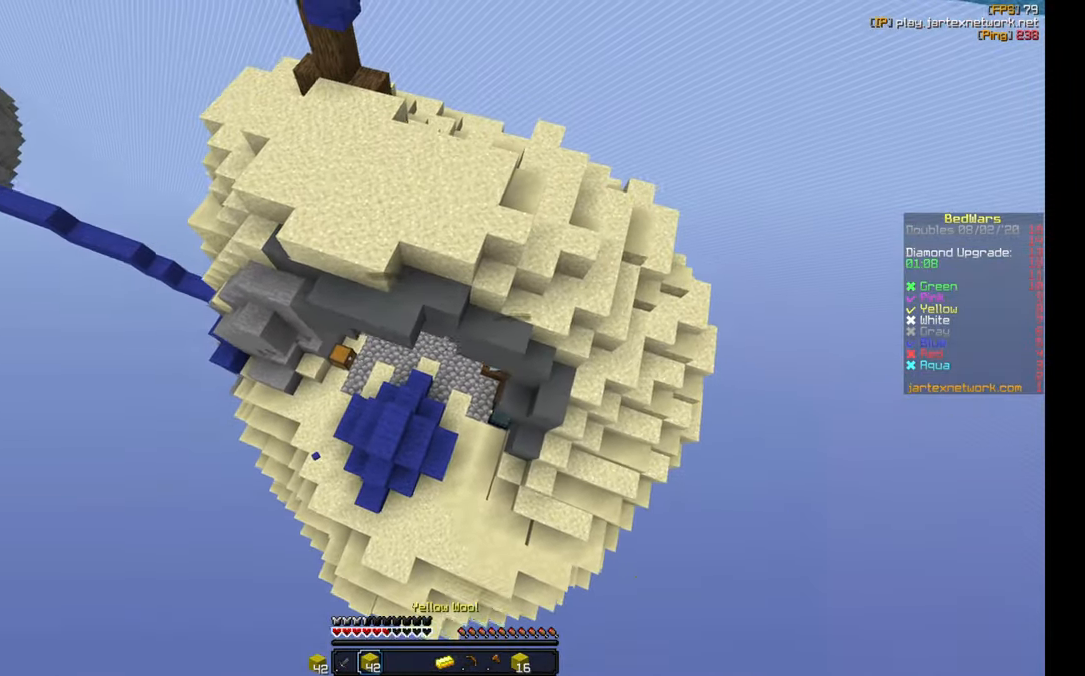
{"keys": ["a", "w"], "mouse": ["right"], "events": [[500, "a", "down"], [500, "mouse_right", "down"]]}
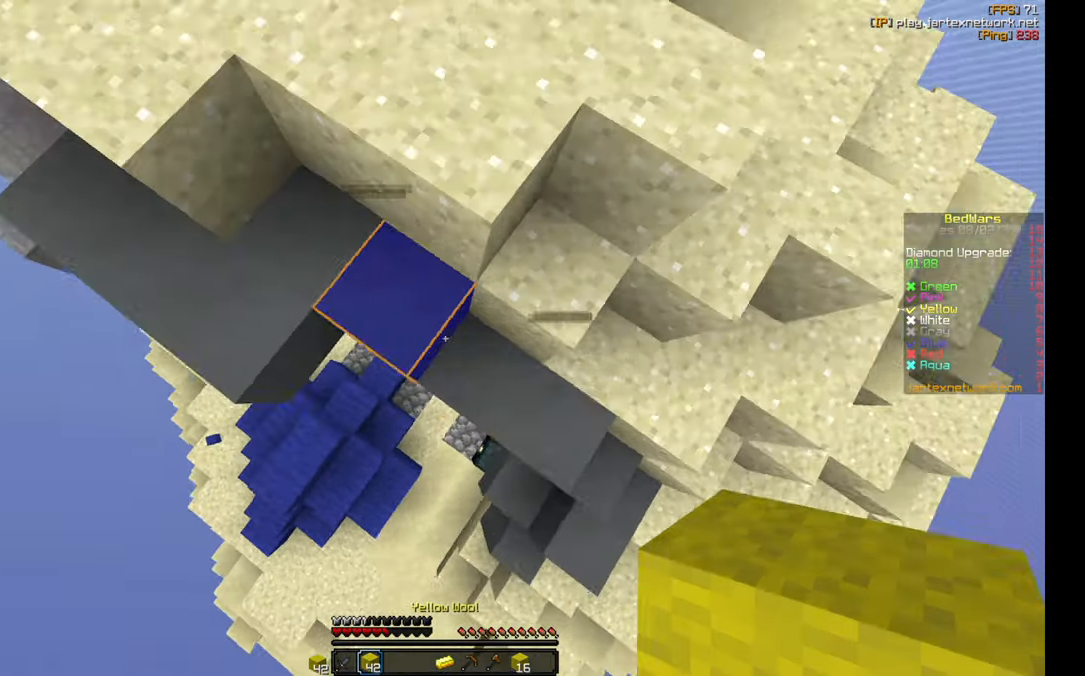
{"keys": ["w"], "mouse": [], "events": [[117, "mouse_right", "up"], [367, "a", "up"]]}
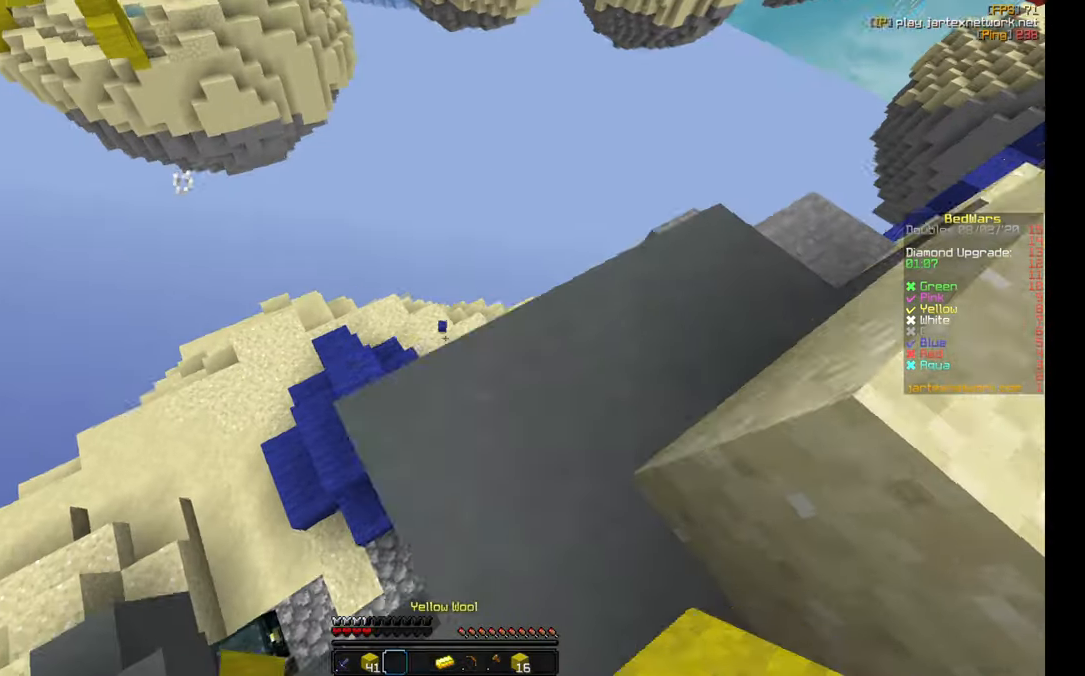
{"keys": ["w"], "mouse": [], "events": []}
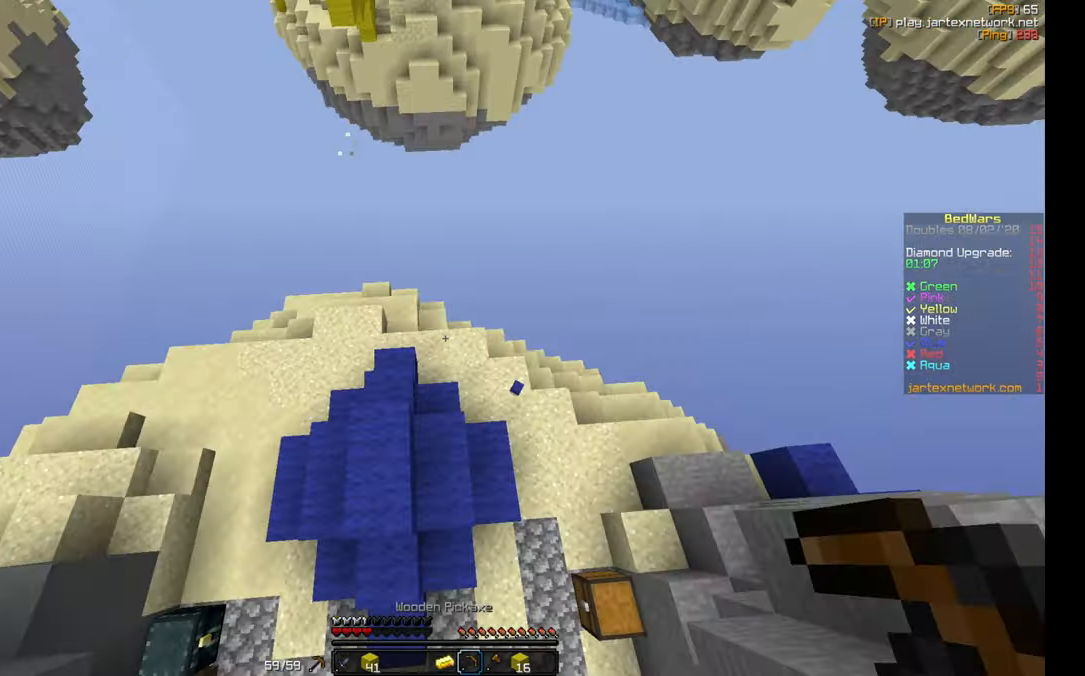
{"keys": ["d"], "mouse": ["left"], "events": [[33, "d", "down"], [133, "w", "up"], [300, "mouse_left", "down"]]}
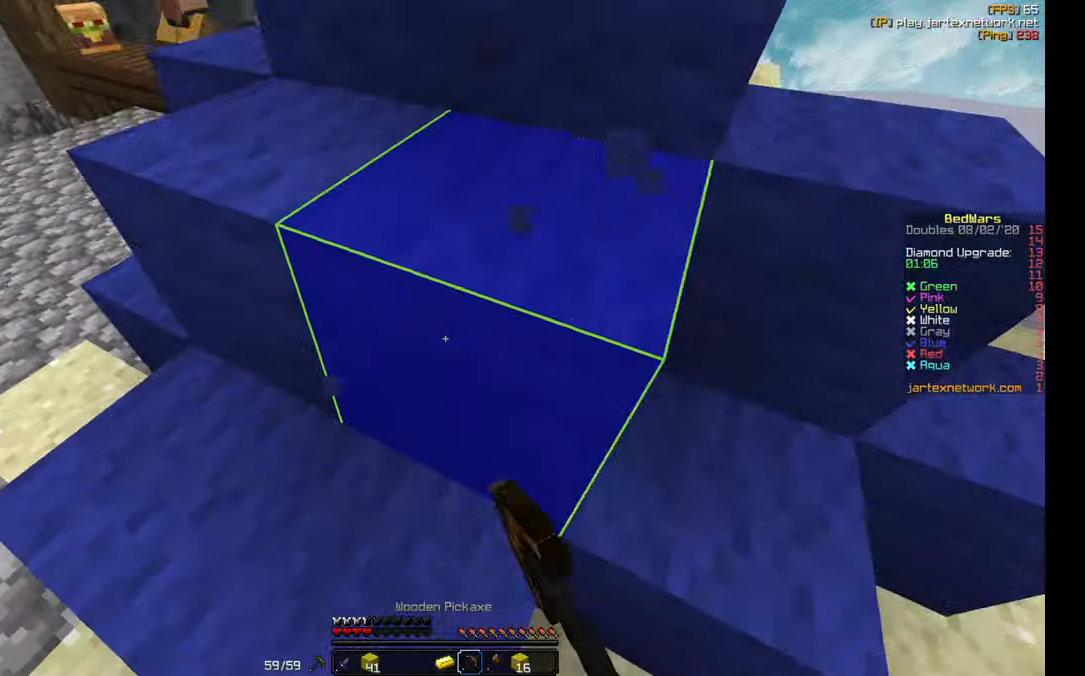
{"keys": ["d"], "mouse": ["left"], "events": [[67, "d", "up"], [67, "s", "down"], [283, "s", "up"], [383, "d", "down"]]}
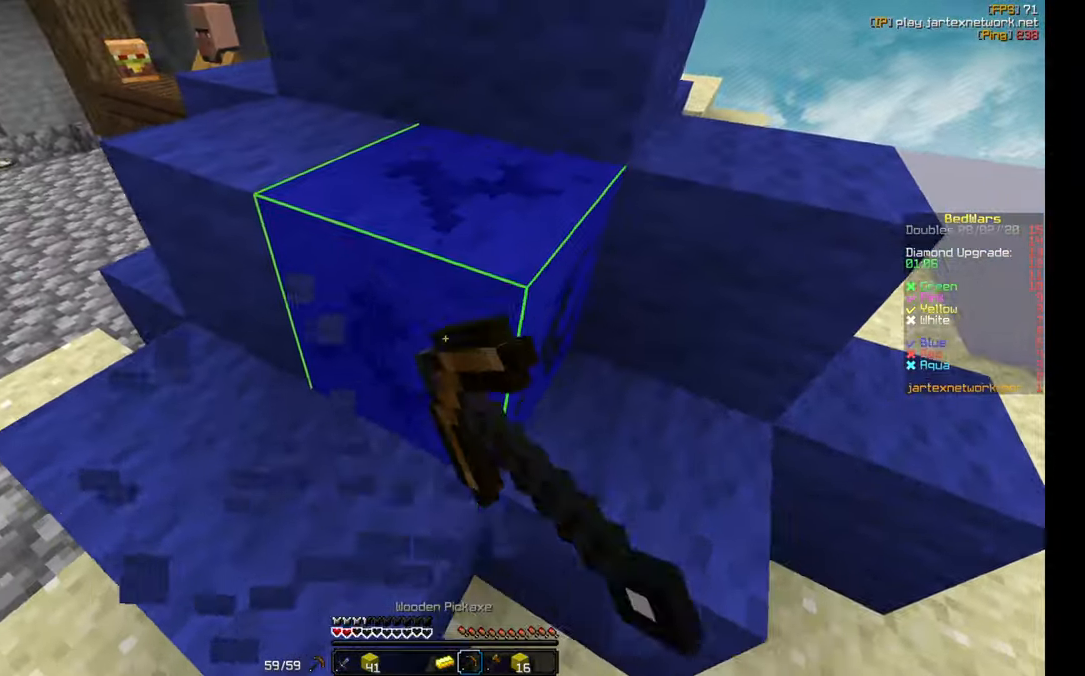
{"keys": ["a", "d"], "mouse": ["left"], "events": [[67, "w", "down"], [150, "w", "up"], [383, "a", "down"]]}
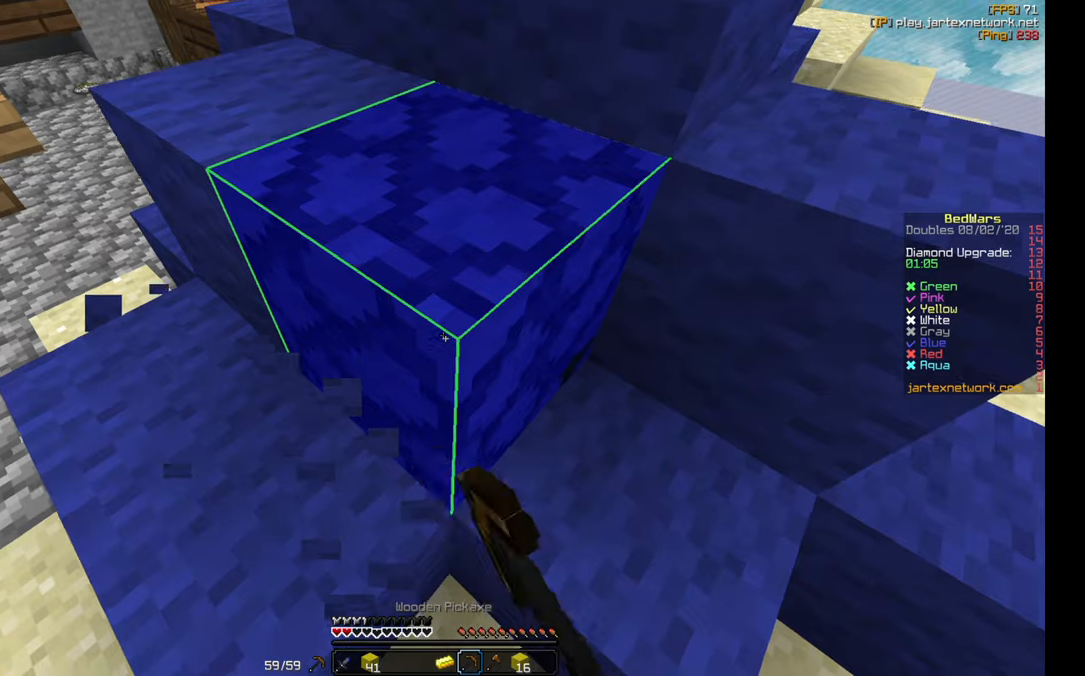
{"keys": ["a", "s"], "mouse": ["left"], "events": [[34, "a", "up"], [34, "d", "up"], [200, "s", "down"], [367, "a", "down"]]}
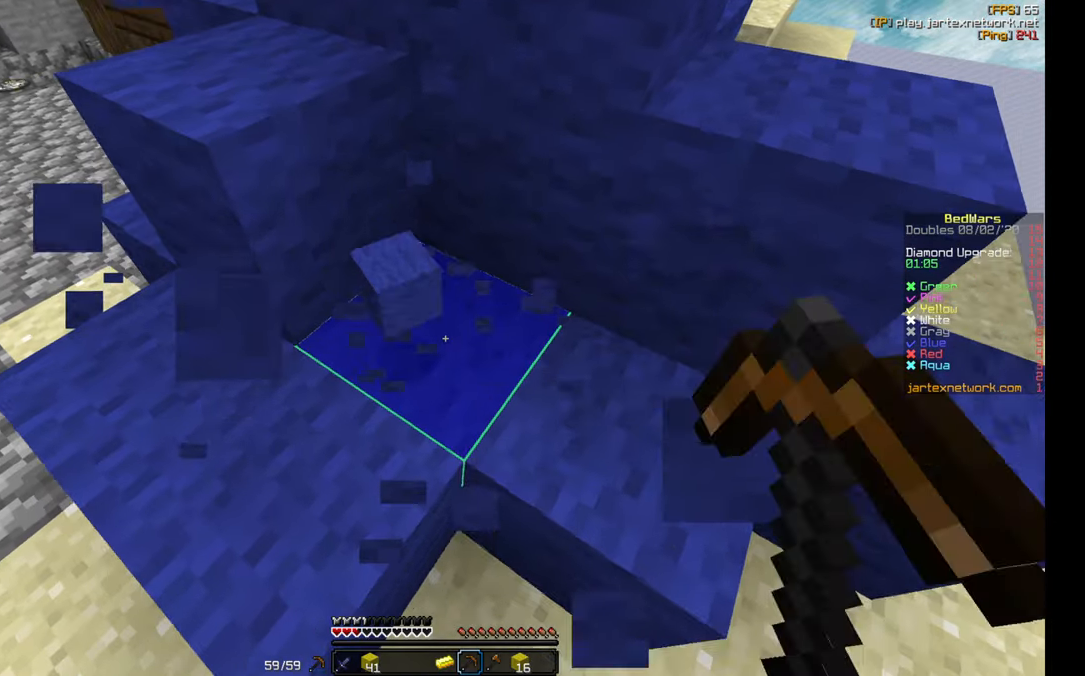
{"keys": [], "mouse": ["left"], "events": [[200, "s", "up"], [217, "a", "up"]]}
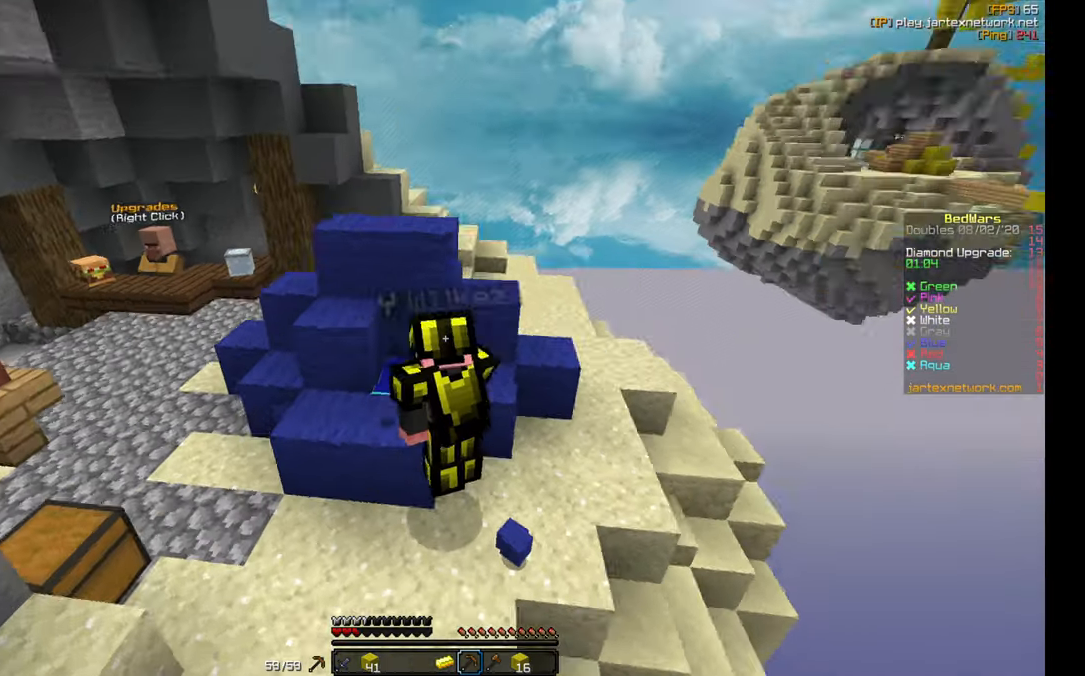
{"keys": [], "mouse": ["left"], "events": []}
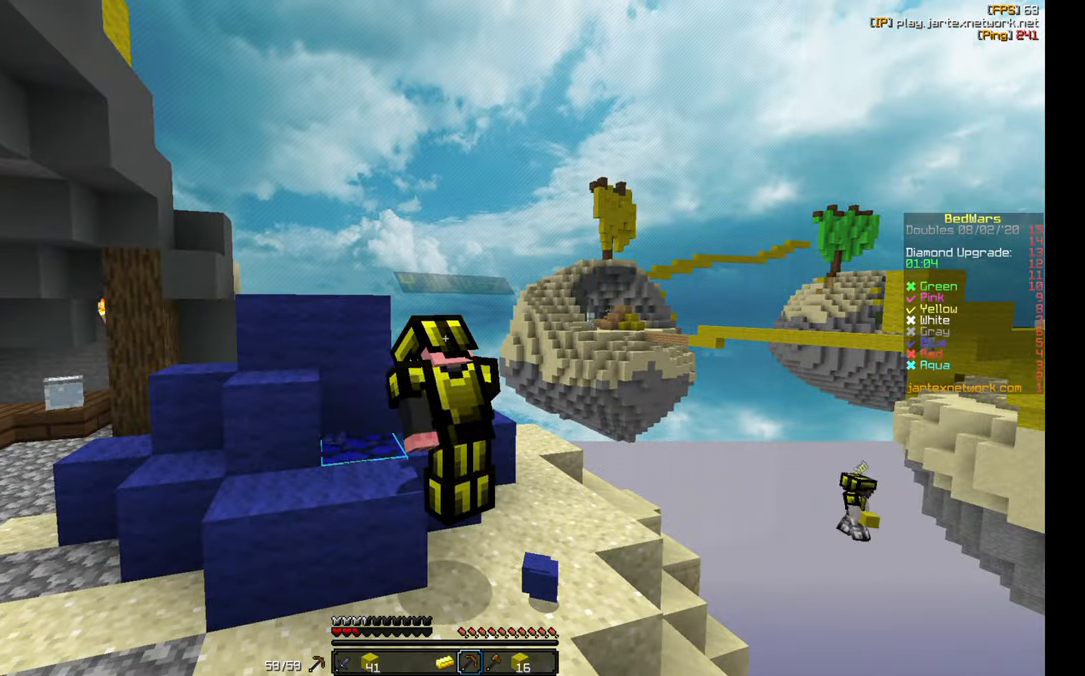
{"keys": [], "mouse": ["left"], "events": []}
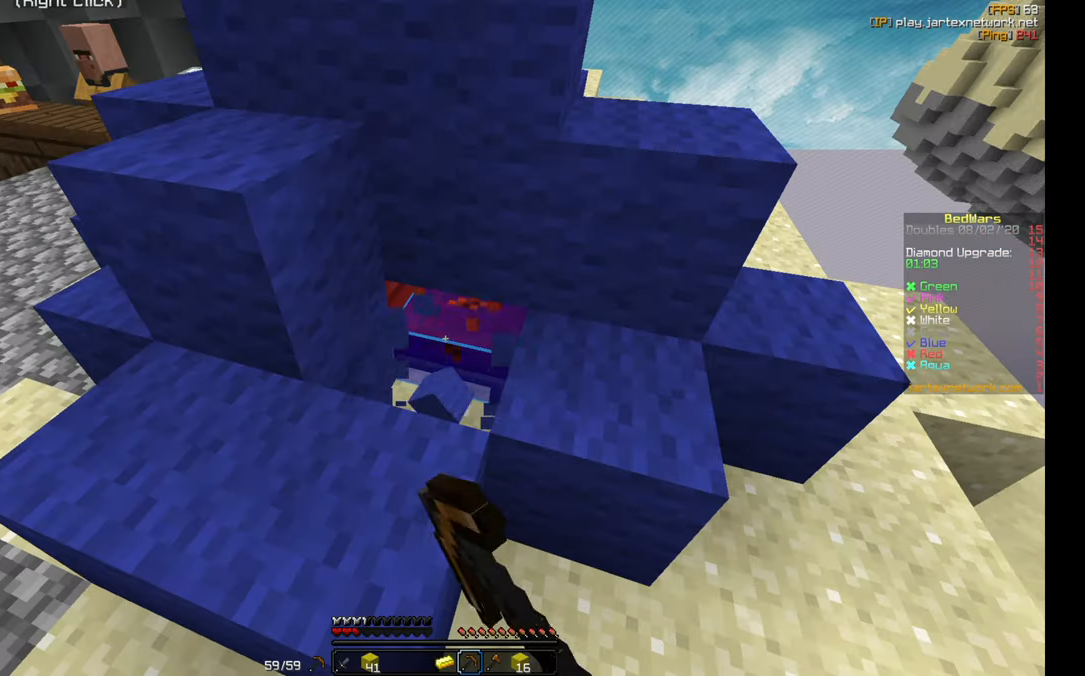
{"keys": ["w"], "mouse": ["left"], "events": [[434, "w", "down"]]}
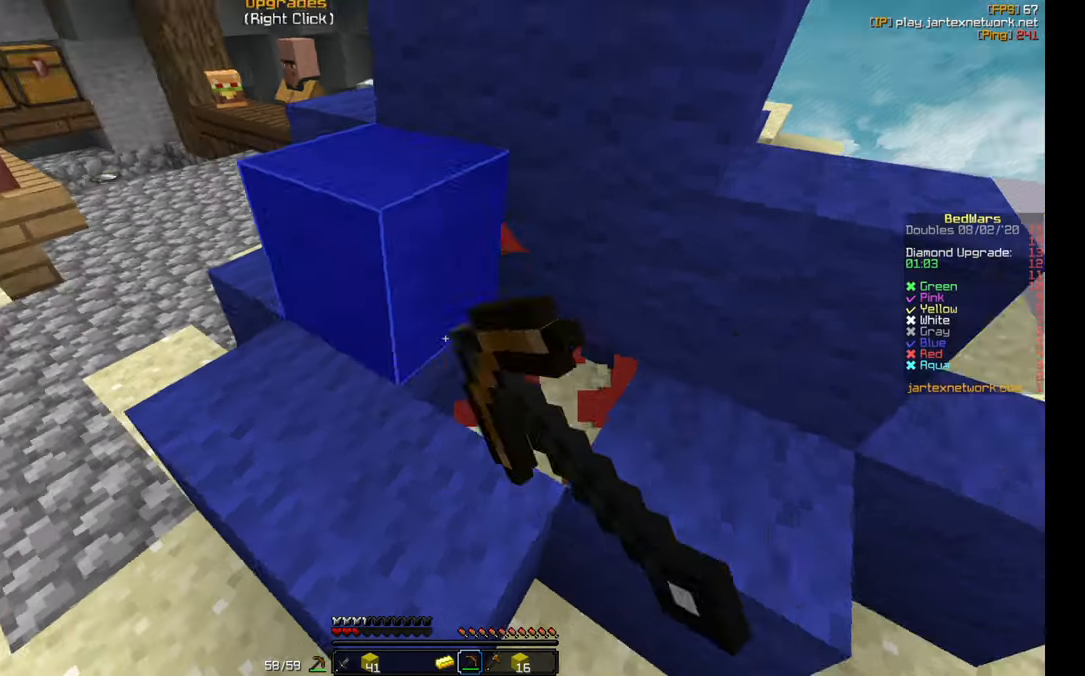
{"keys": ["w"], "mouse": [], "events": [[50, "mouse_left", "up"]]}
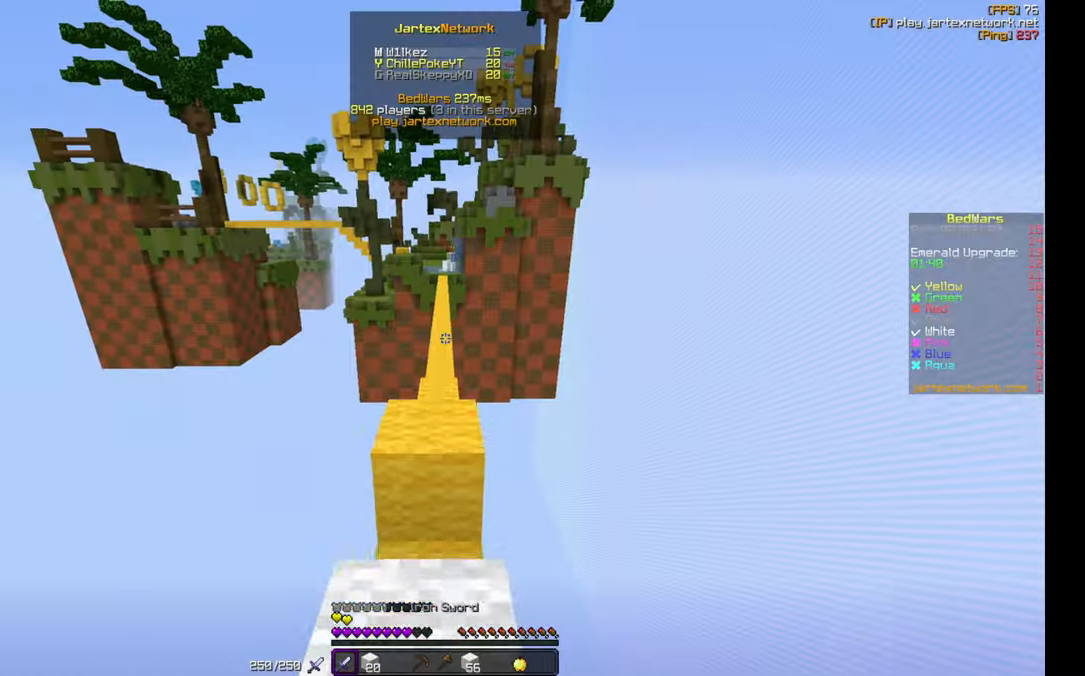
{"keys": ["w"], "mouse": ["left"], "events": [[467, "mouse_left", "down"]]}
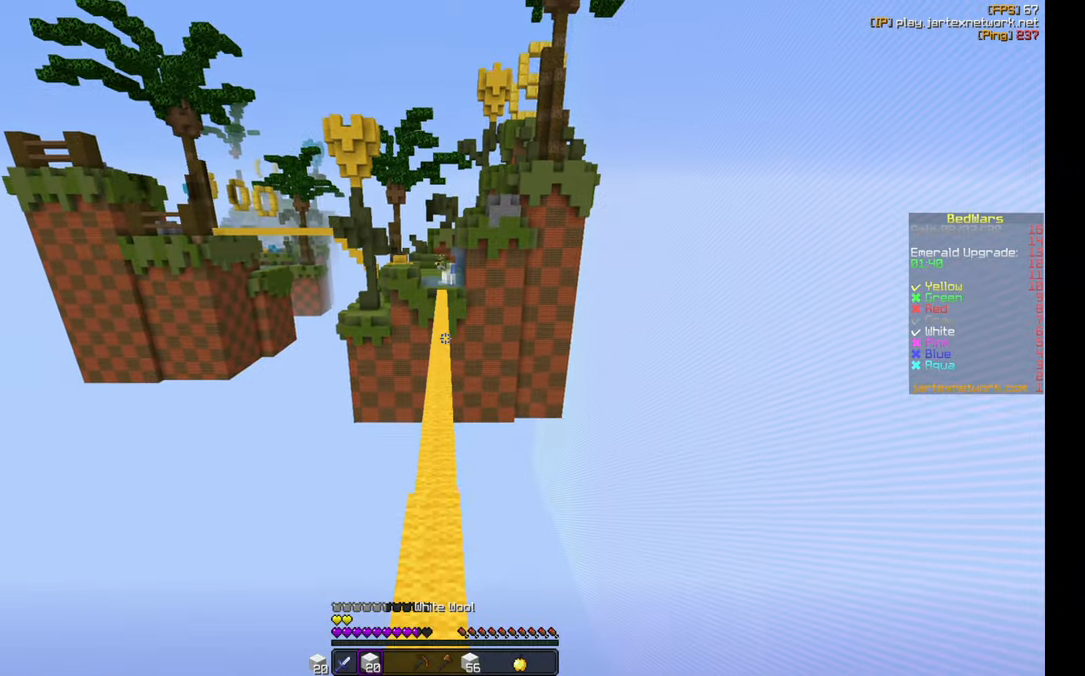
{"keys": ["w"], "mouse": [], "events": [[67, "mouse_left", "up"], [217, "mouse_left", "down"], [317, "mouse_left", "up"]]}
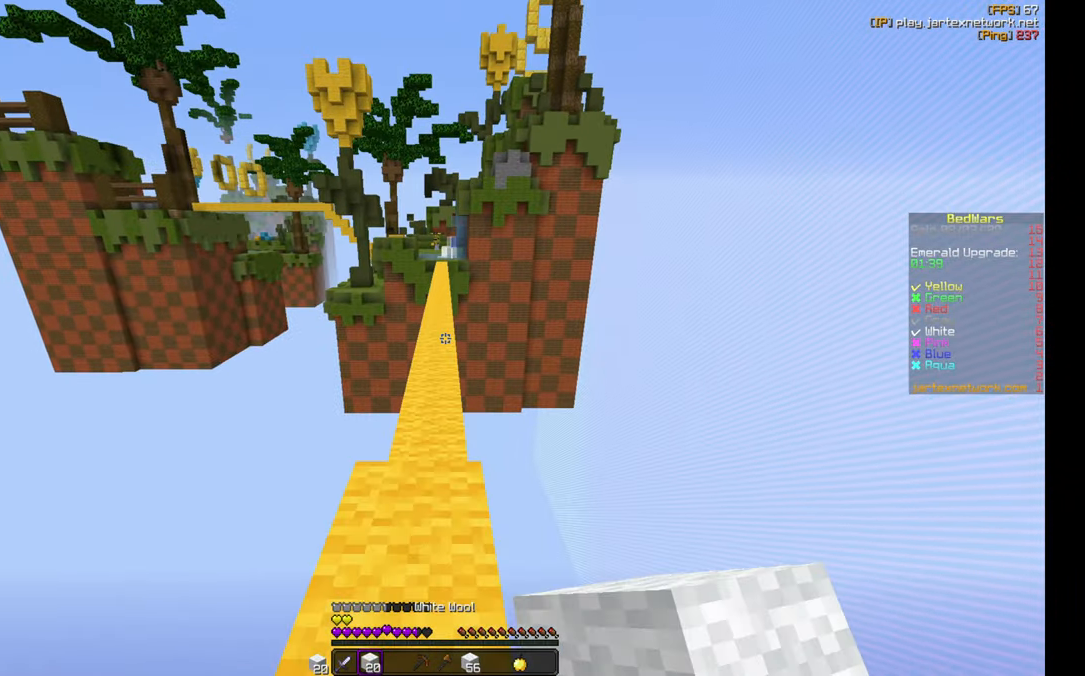
{"keys": ["w"], "mouse": [], "events": [[134, "mouse_left", "down"], [200, "mouse_left", "up"]]}
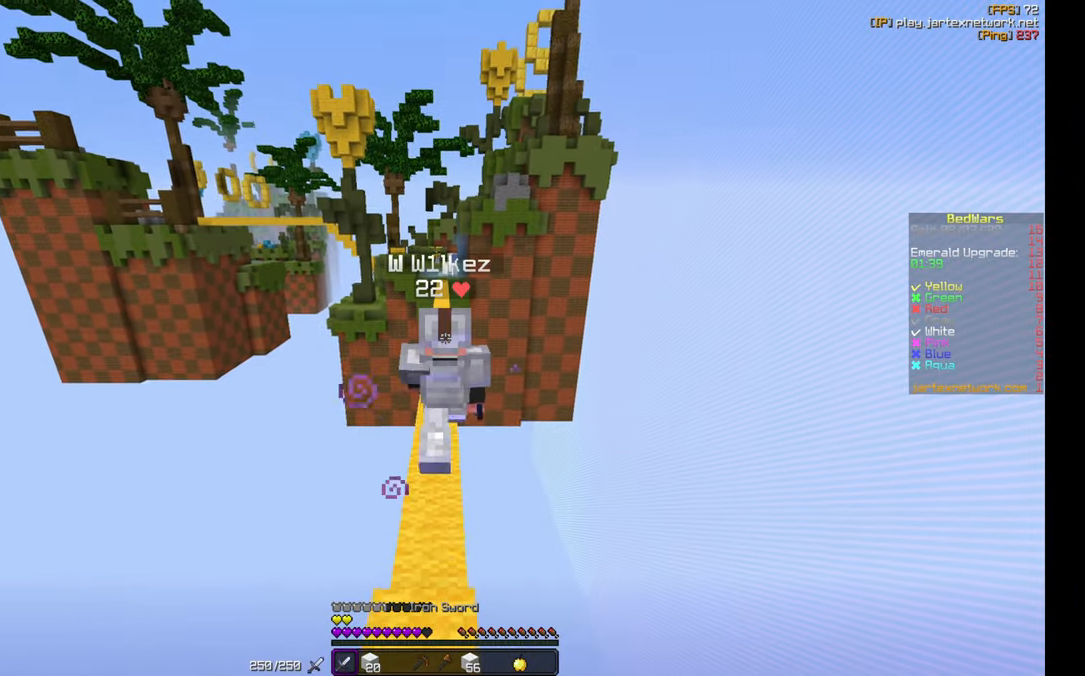
{"keys": ["w"], "mouse": [], "events": [[350, "mouse_left", "down"], [434, "mouse_left", "up"]]}
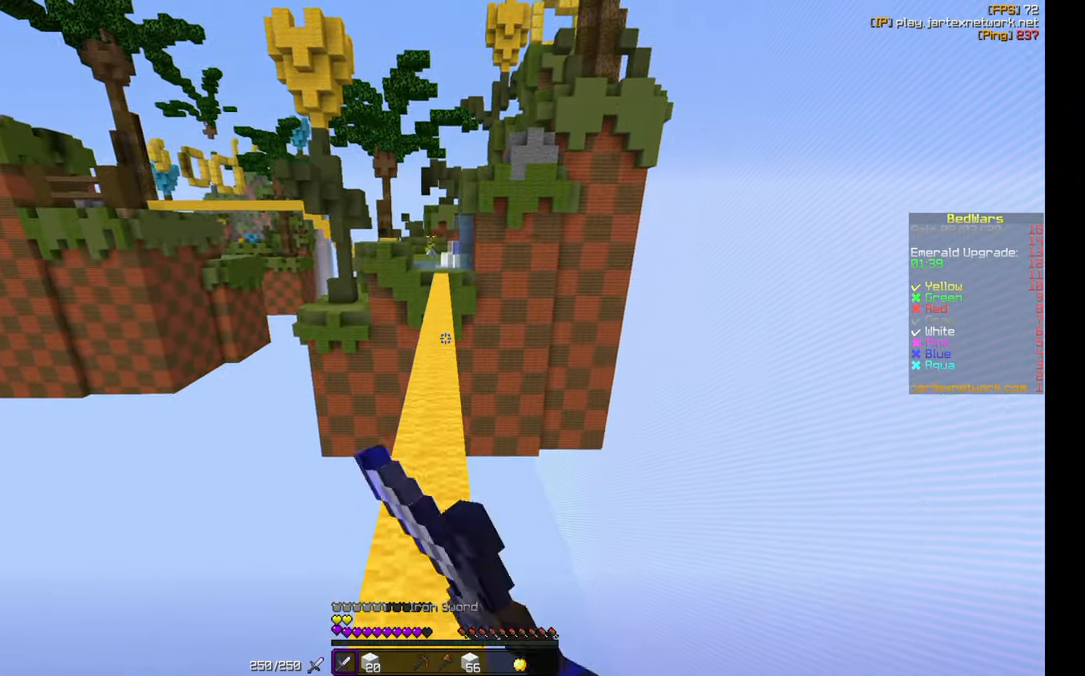
{"keys": ["w"], "mouse": ["left"], "events": [[33, "mouse_left", "down"], [100, "mouse_left", "up"], [316, "mouse_left", "down"], [416, "mouse_left", "up"], [466, "mouse_left", "down"]]}
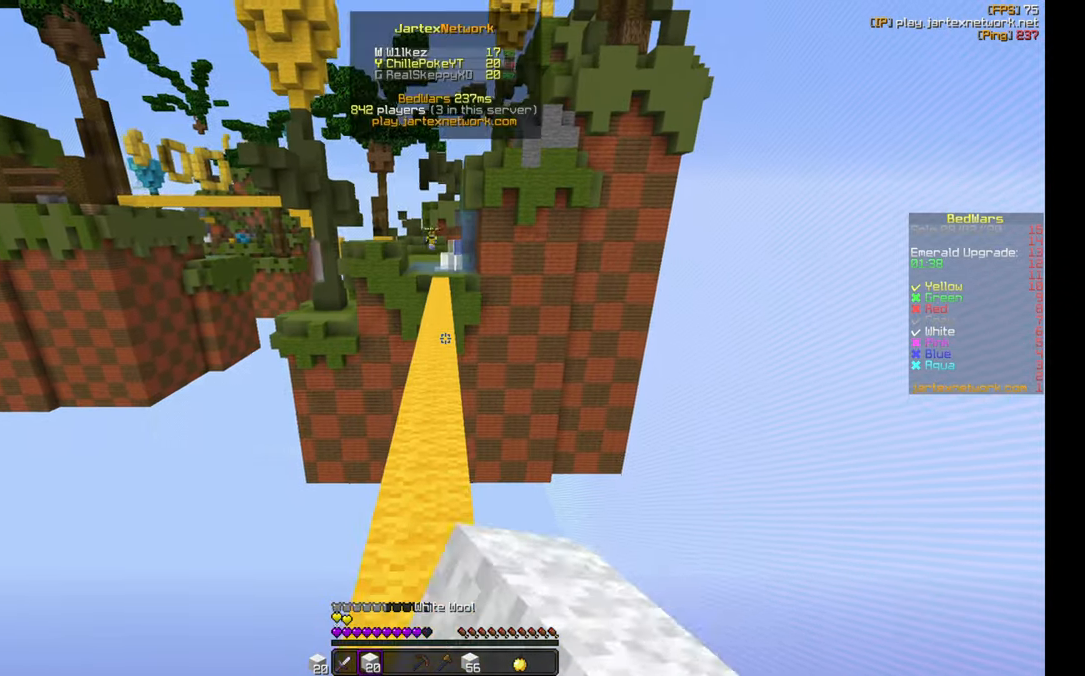
{"keys": ["w"], "mouse": ["left"], "events": [[50, "mouse_left", "up"], [133, "mouse_left", "down"], [183, "mouse_left", "up"], [266, "mouse_left", "down"], [333, "mouse_left", "up"], [416, "mouse_left", "down"]]}
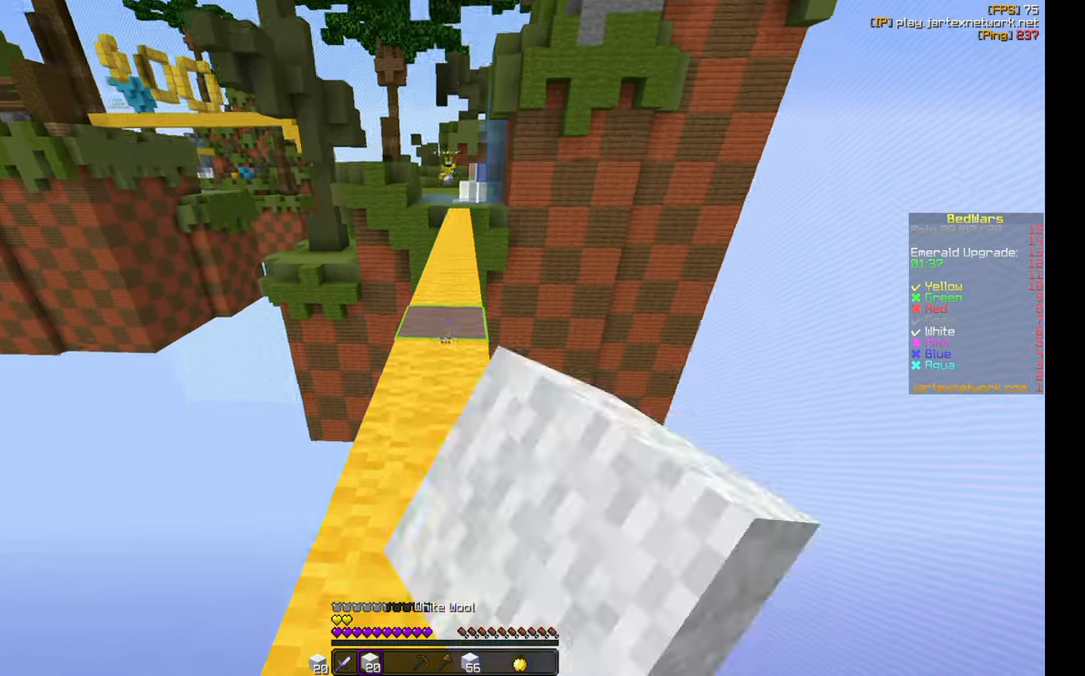
{"keys": ["s"], "mouse": [], "events": [[16, "mouse_left", "up"], [83, "mouse_right", "down"], [183, "mouse_right", "up"], [300, "w", "up"], [316, "s", "down"]]}
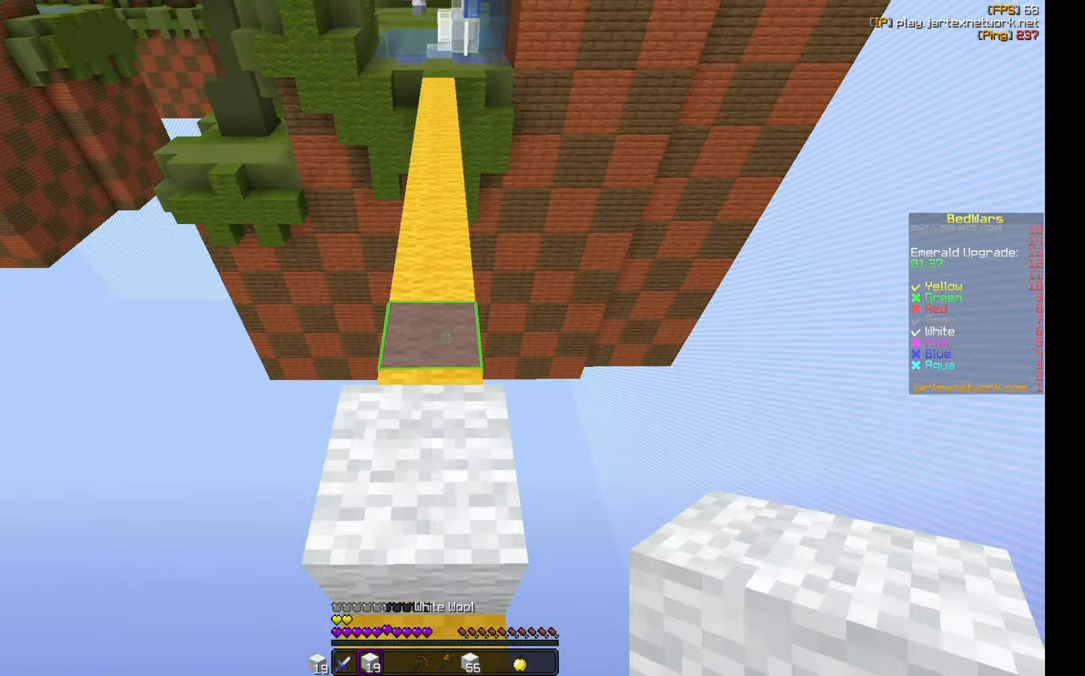
{"keys": ["w"], "mouse": [], "events": [[83, "mouse_right", "down"], [233, "mouse_right", "up"], [233, "s", "up"], [233, "w", "down"], [266, "mouse_right", "down"], [400, "mouse_right", "up"]]}
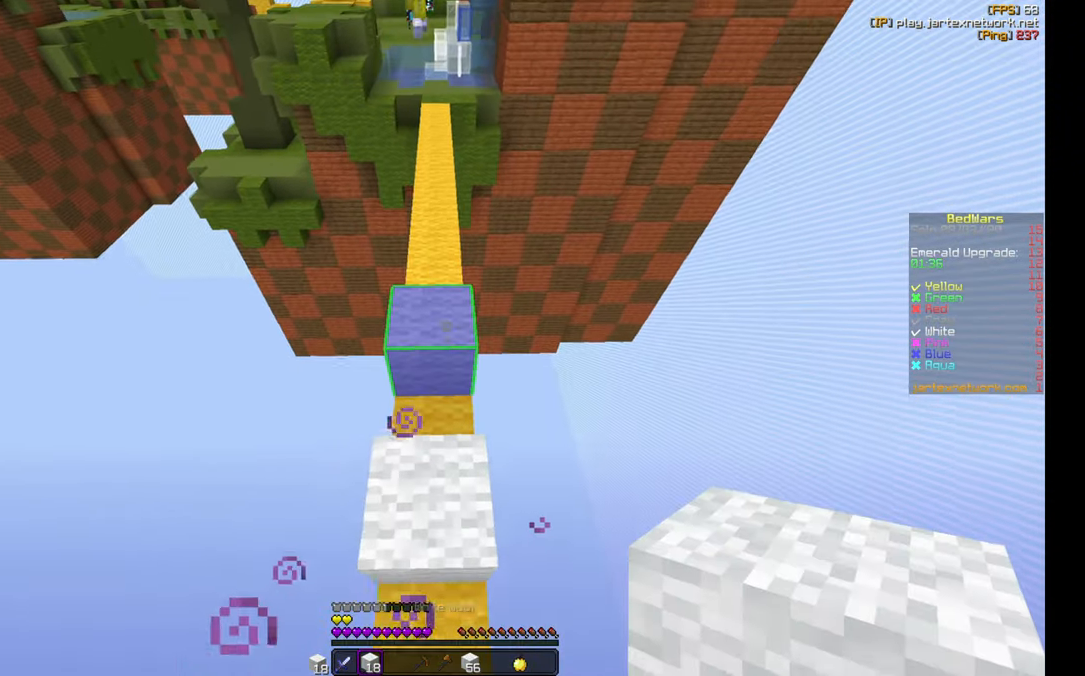
{"keys": [], "mouse": [], "events": [[66, "w", "up"], [183, "s", "down"], [283, "s", "up"], [300, "mouse_right", "down"], [366, "mouse_right", "up"]]}
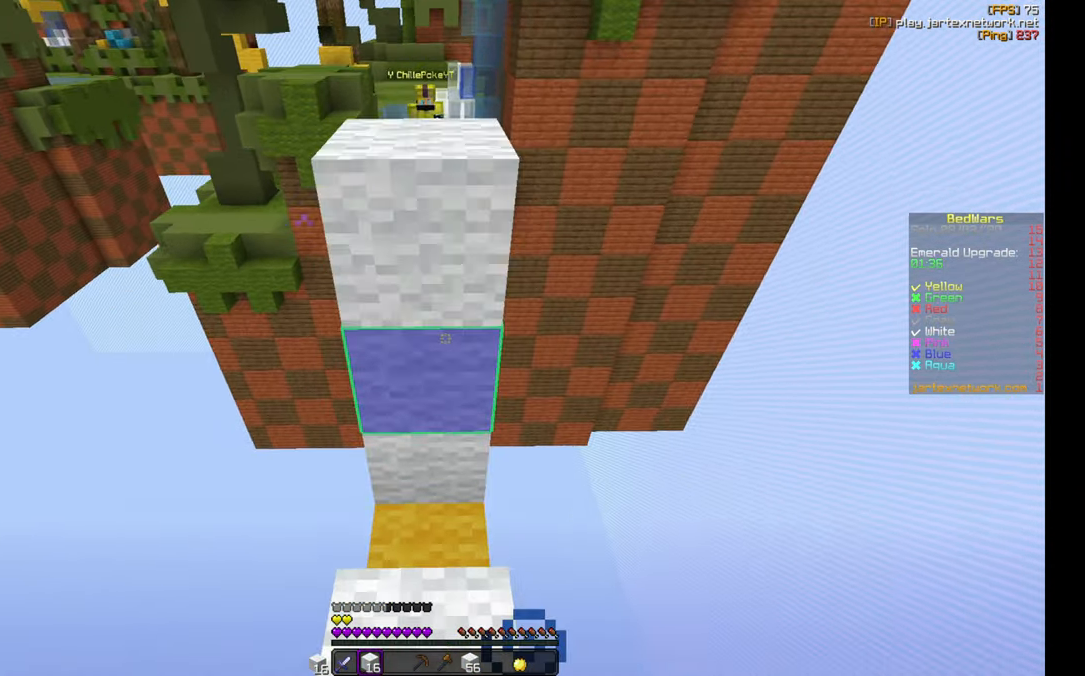
{"keys": [], "mouse": [], "events": [[116, "mouse_right", "down"], [166, "mouse_right", "up"]]}
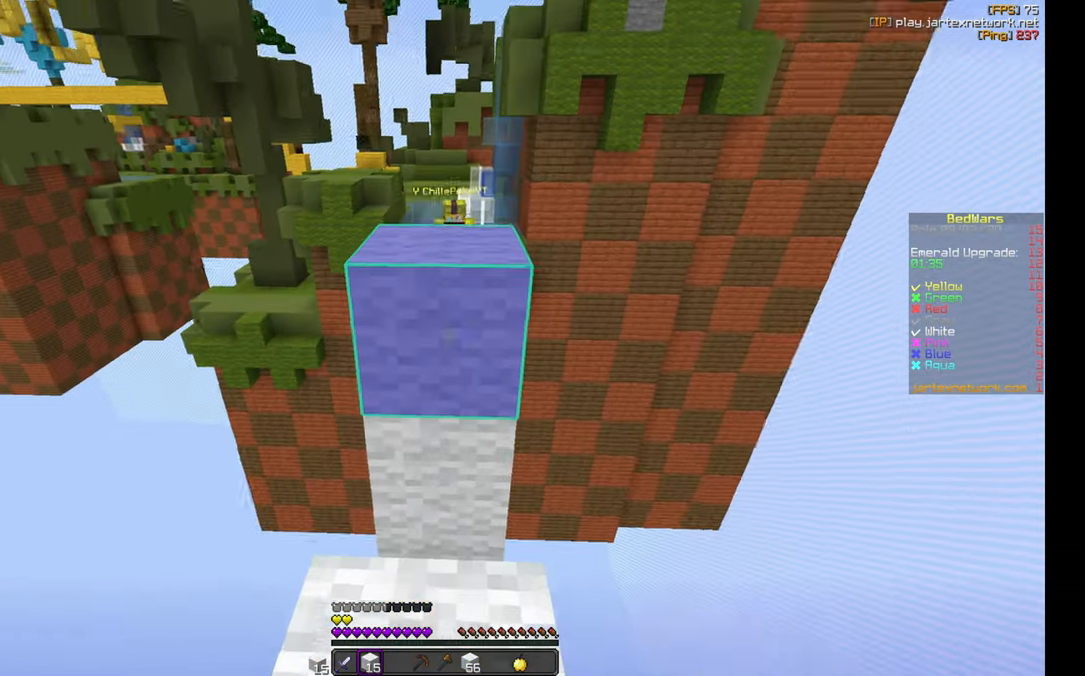
{"keys": [], "mouse": [], "events": [[350, "mouse_right", "down"], [433, "mouse_right", "up"]]}
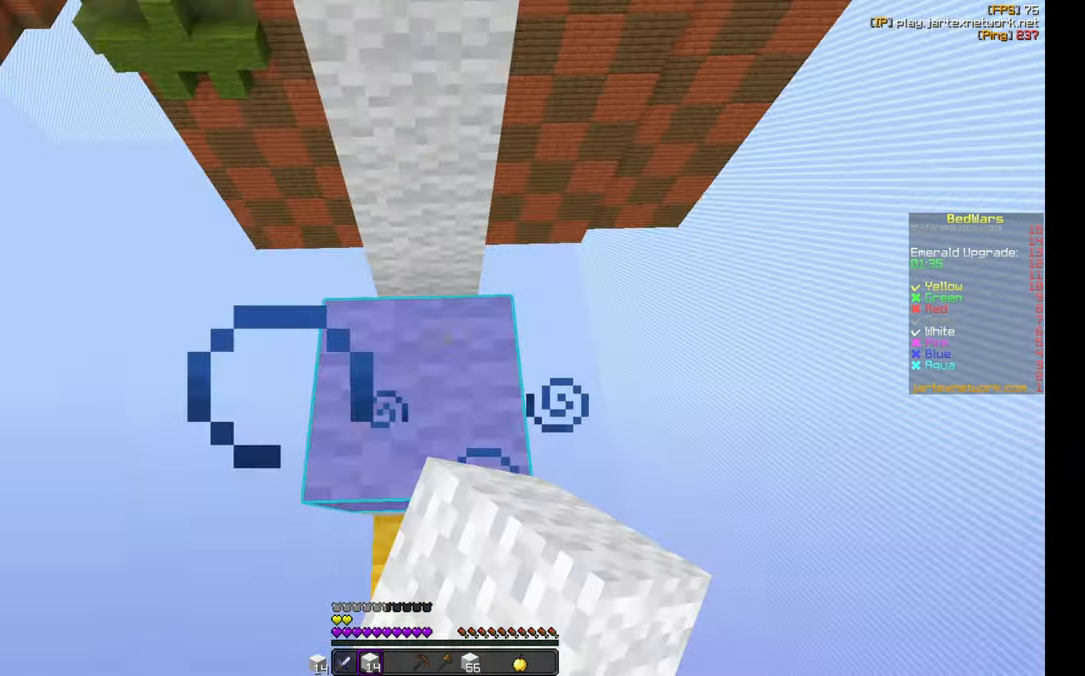
{"keys": ["d", "w"], "mouse": [], "events": [[83, "mouse_right", "down"], [150, "d", "down"], [150, "w", "down"], [166, "mouse_right", "up"], [350, "d", "up"], [433, "d", "down"]]}
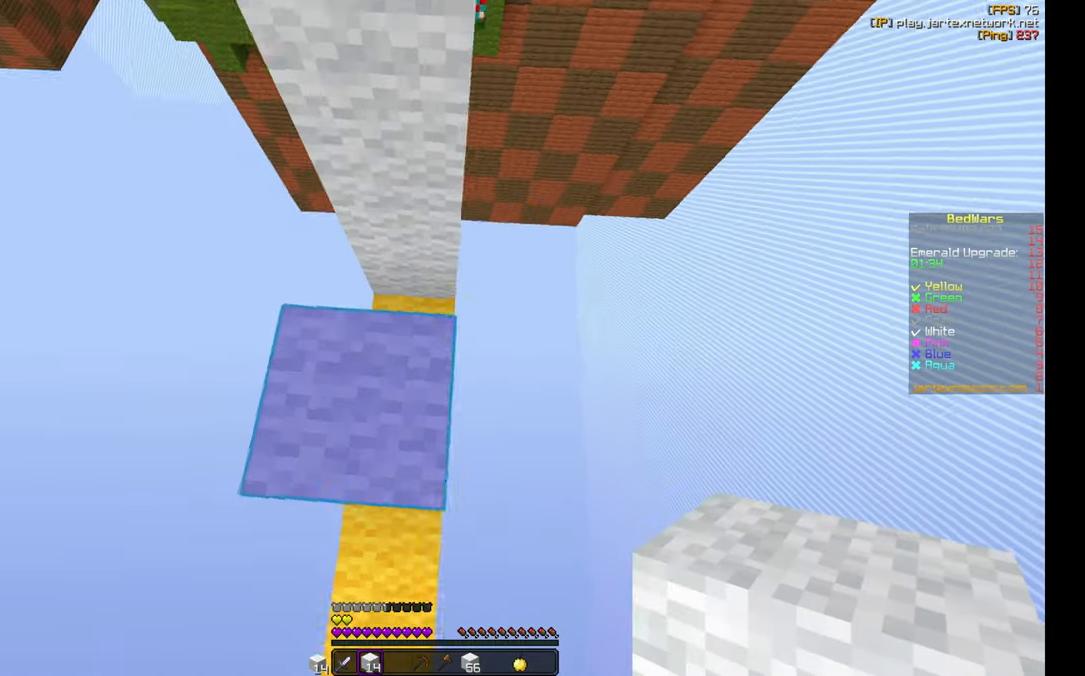
{"keys": ["w"], "mouse": [], "events": [[316, "mouse_right", "down"], [366, "mouse_right", "up"], [400, "d", "up"], [400, "mouse_right", "down"], [500, "mouse_right", "up"]]}
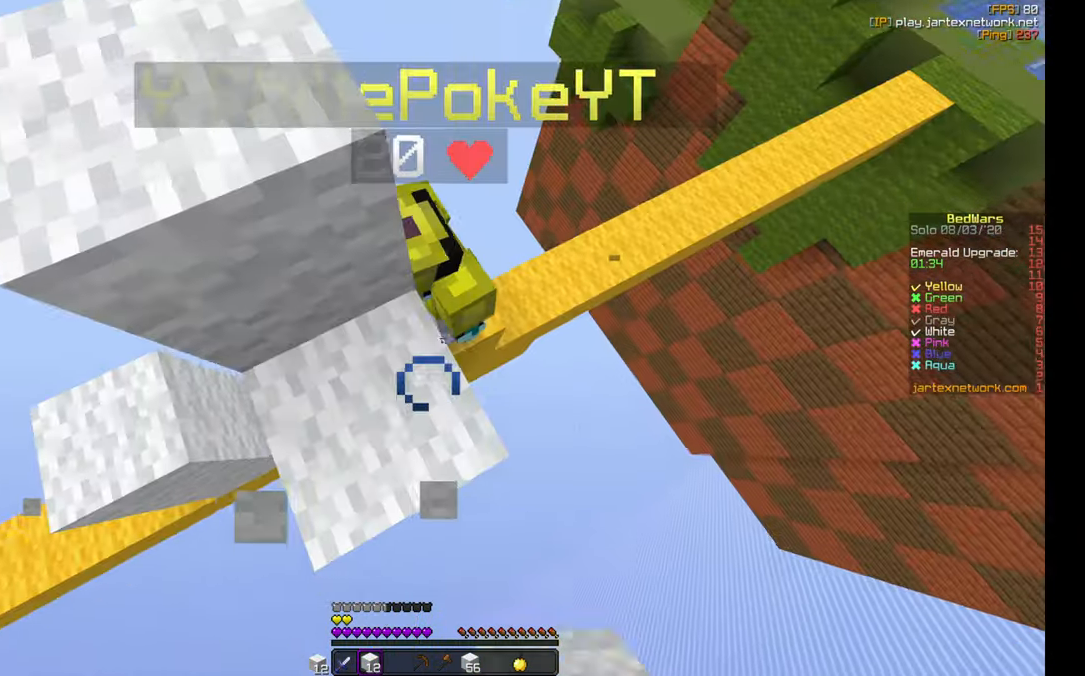
{"keys": ["w"], "mouse": [], "events": [[116, "mouse_left", "down"], [216, "mouse_left", "up"], [233, "mouse_left", "down"], [250, "w", "up"], [300, "mouse_left", "up"], [316, "d", "down"], [316, "w", "down"], [466, "d", "up"]]}